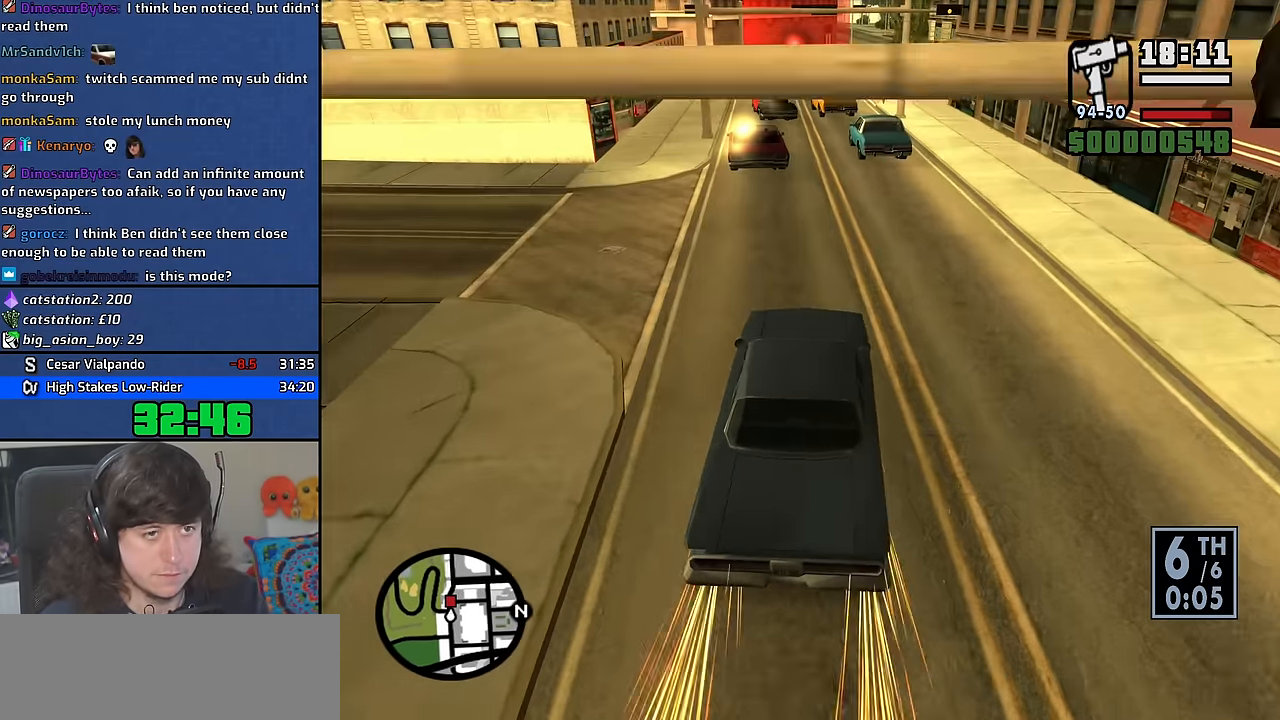
Gameplay with keyboard and mouse; each line is a JSON object with the keys and mouse buttons held at the frame after it. "events" lists presses ("down") and releases ("up") of "1", "2", "3", "4", "5", "6", "8", "a", "alt", "b", "c", "ctrl", "d", "down", "e", "escape", "f", "f1", "f2", "f3", "g", "h", "left", "n", "num2", "q", "r", "right", "s", "shift", "space", "t", "tab", "up", "v", "w", "x", "y", "z", "mouse_wheel" and "mouse_right" between this image and that frame as [ms after this image, input, new state], when the widget could be followed in between. "mouse_wheel", "mouse_right" = the "wheel", "right" buttons of the "mouse" list. No other keys are recorded. "wheel" means that the mouse wheel is clicked or scrolled. Mouse movement is not recorded. Not read: other_keys.
{"keys": ["w"], "mouse": [], "events": [[117, "a", "up"], [167, "d", "down"], [467, "d", "up"]]}
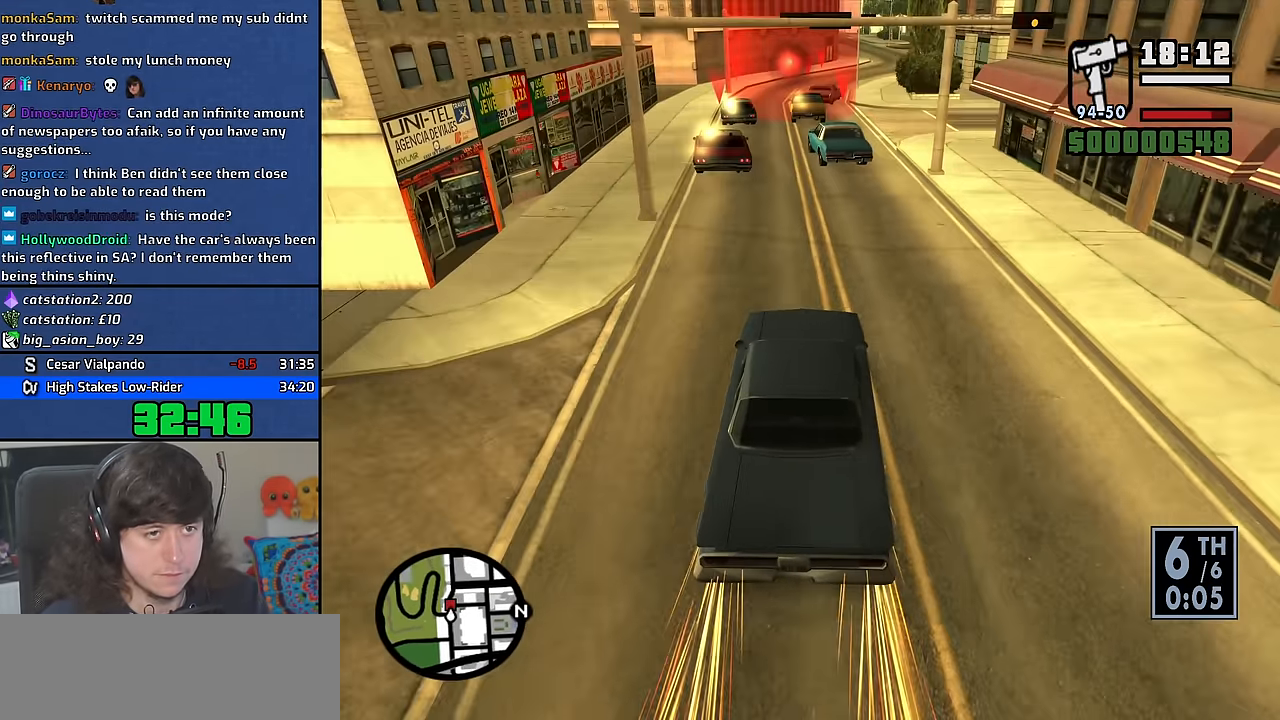
{"keys": ["w"], "mouse": [], "events": [[50, "a", "down"], [367, "a", "up"], [400, "d", "down"], [500, "d", "up"]]}
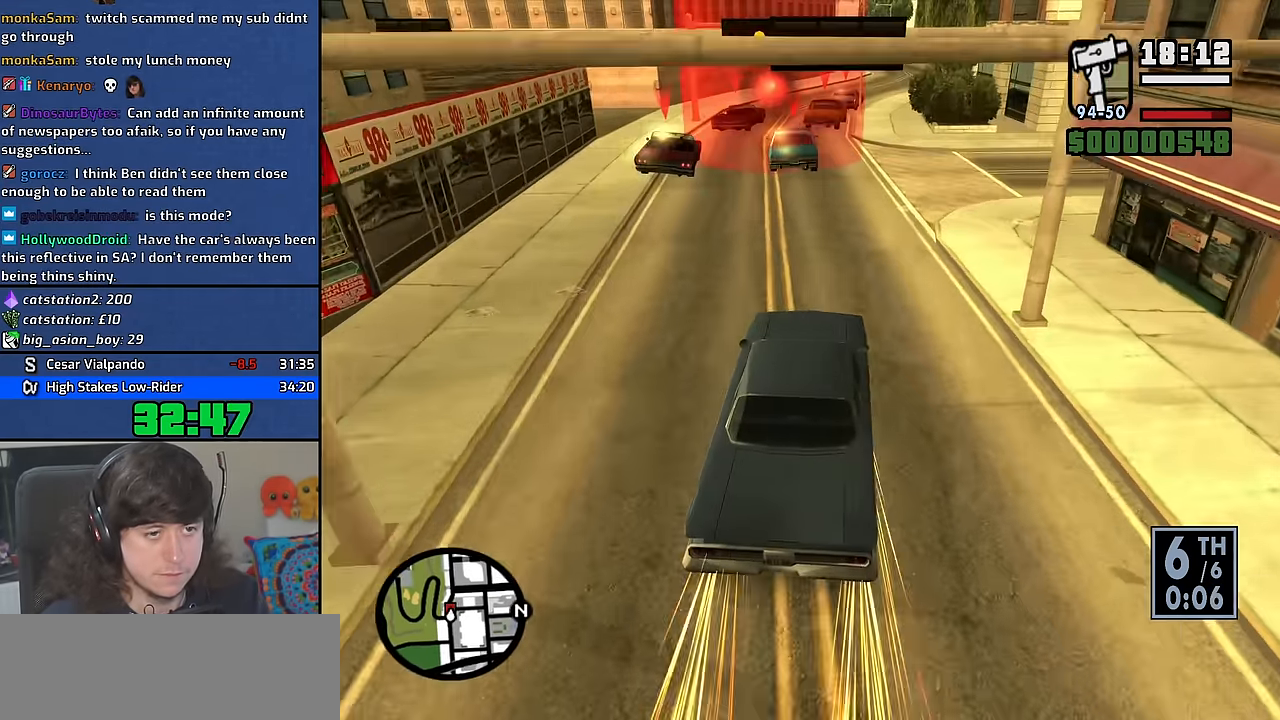
{"keys": ["d"], "mouse": [], "events": [[117, "a", "down"], [217, "w", "up"], [333, "a", "up"], [500, "d", "down"]]}
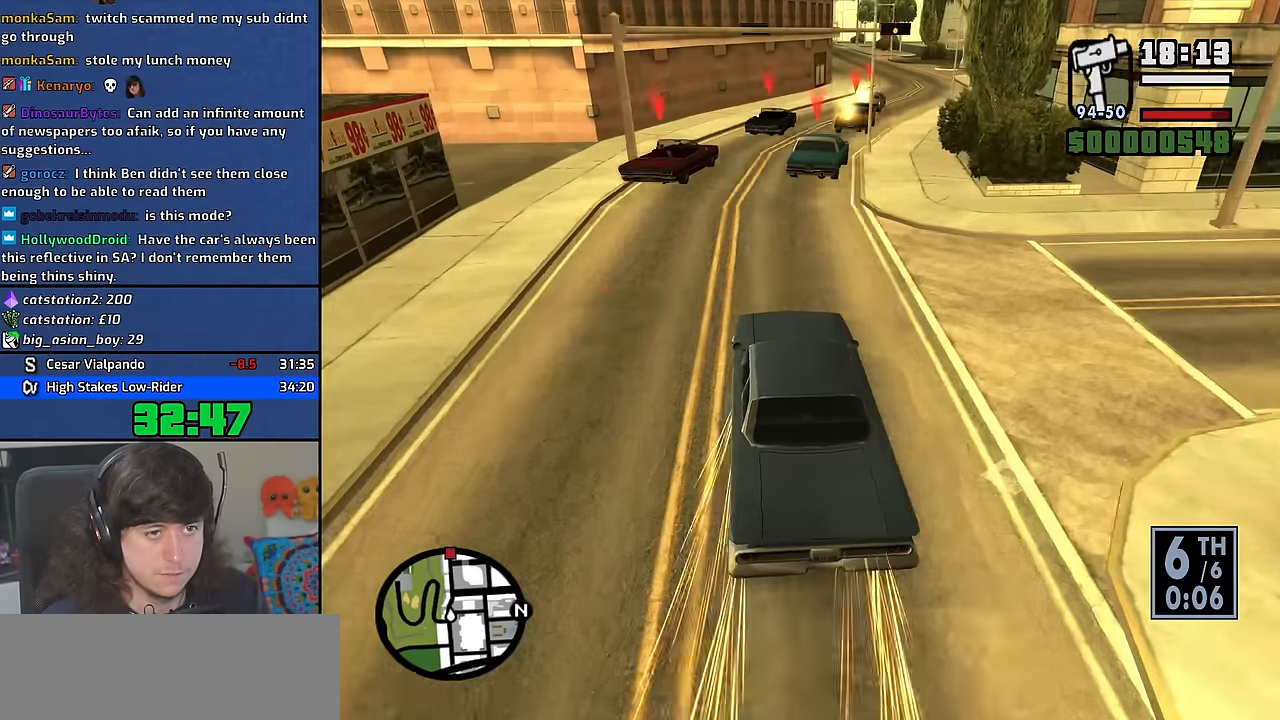
{"keys": [], "mouse": [], "events": [[450, "d", "up"]]}
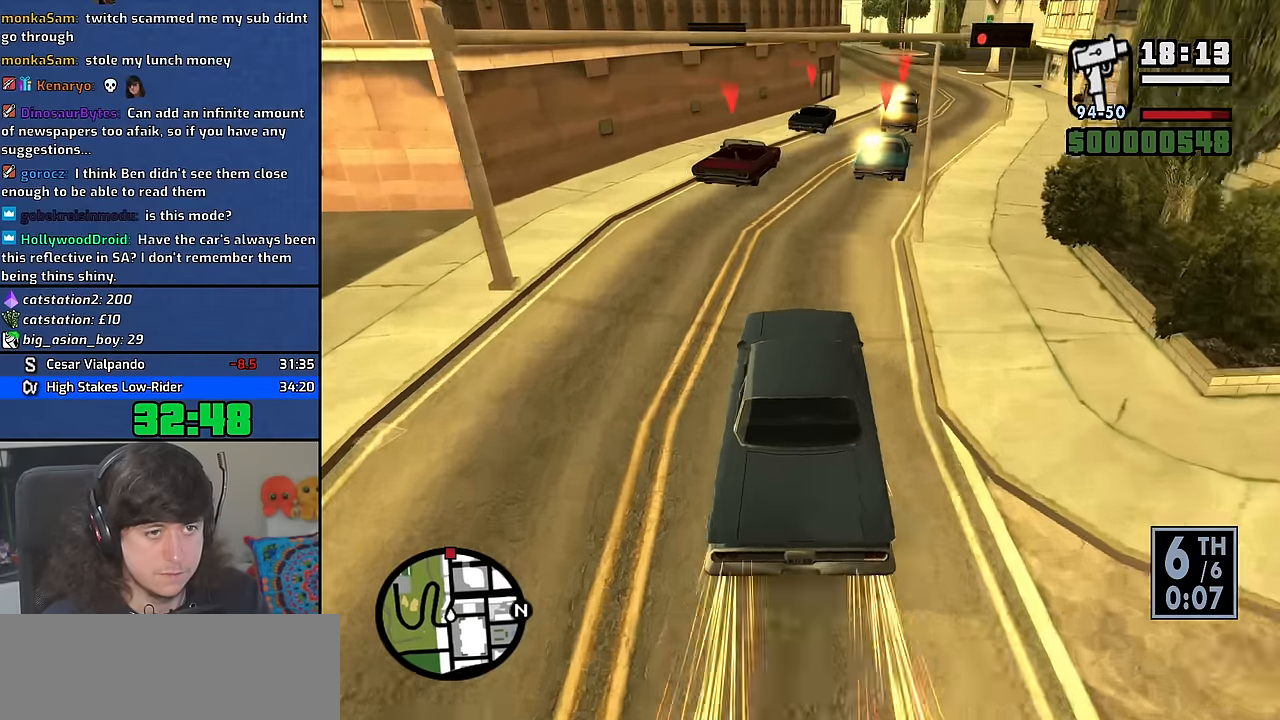
{"keys": ["a", "w"], "mouse": [], "events": [[100, "a", "down"], [117, "w", "down"], [167, "a", "up"], [267, "d", "down"], [317, "d", "up"], [333, "a", "down"]]}
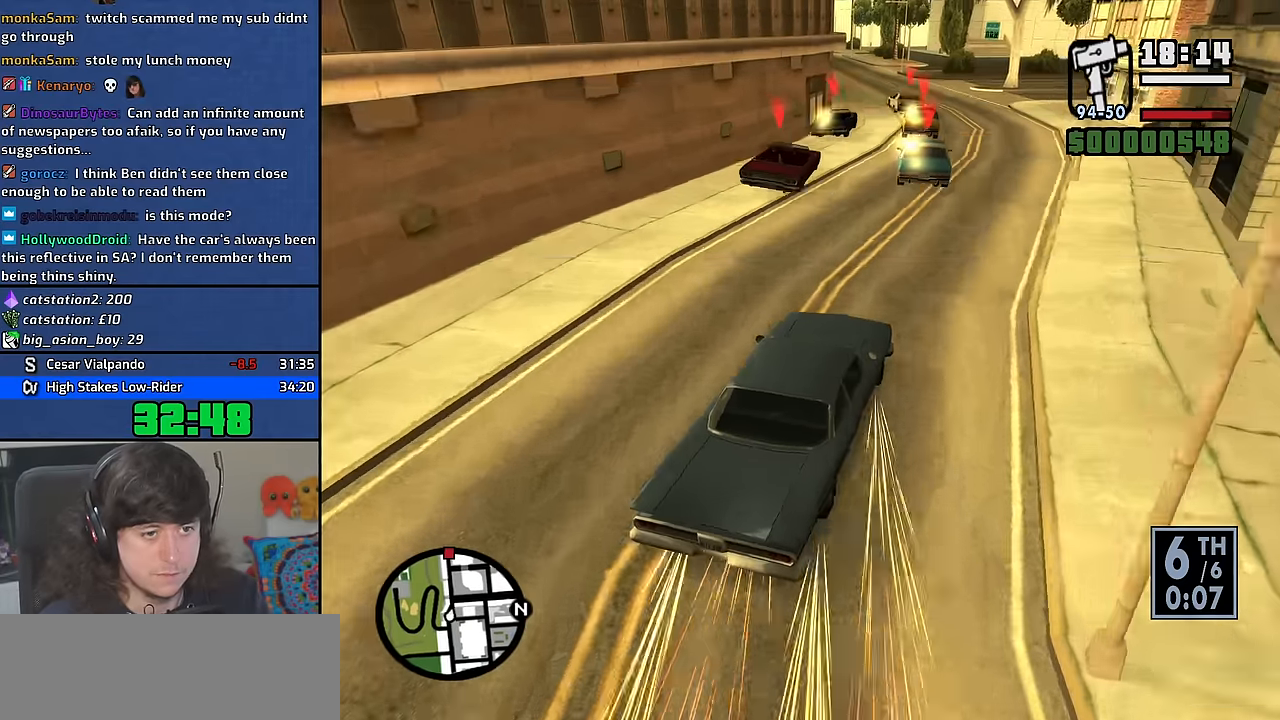
{"keys": ["a", "w"], "mouse": [], "events": [[50, "w", "up"], [83, "a", "up"], [200, "a", "down"], [250, "w", "down"], [367, "a", "up"], [467, "a", "down"]]}
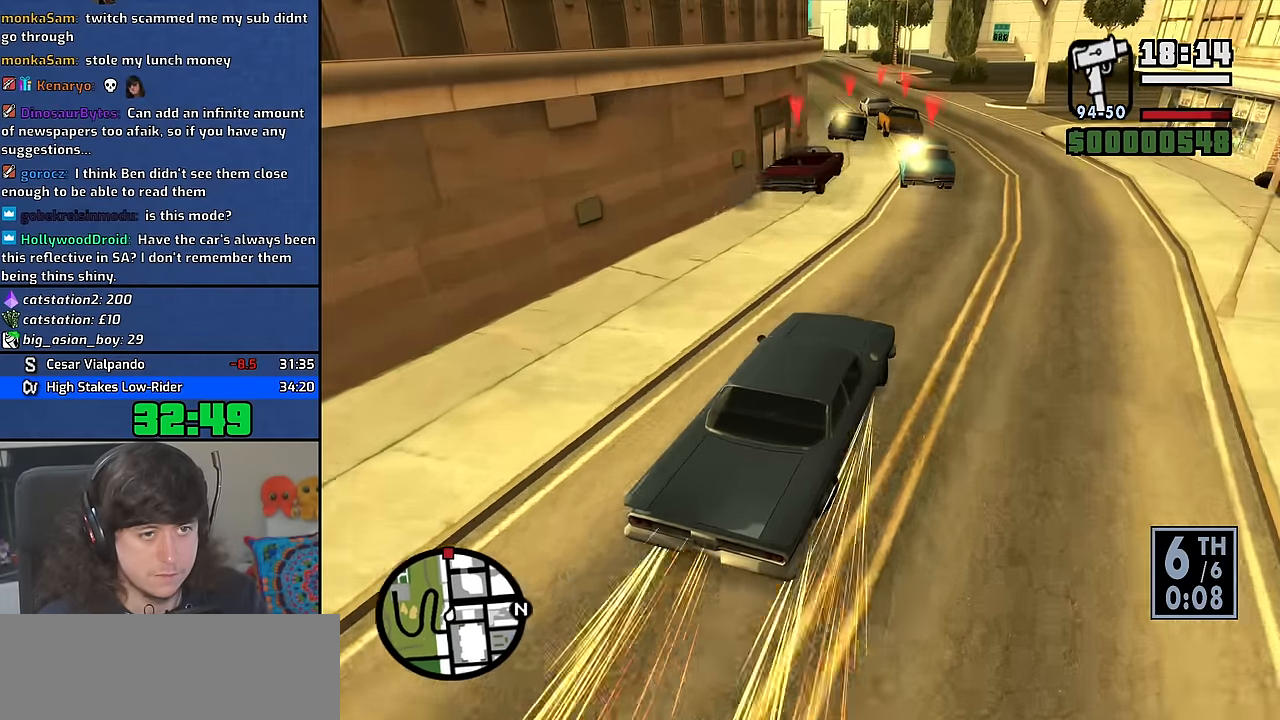
{"keys": ["d", "w"], "mouse": [], "events": [[83, "w", "up"], [233, "a", "up"], [300, "w", "down"], [450, "d", "down"]]}
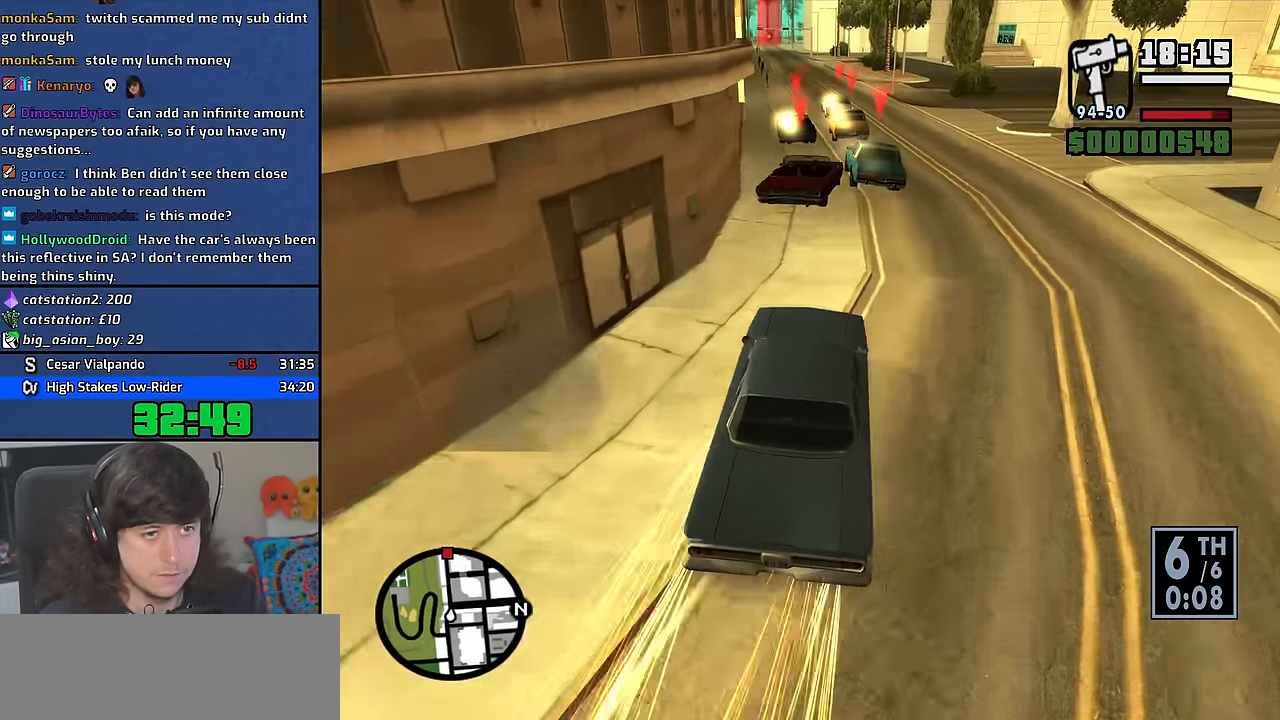
{"keys": ["d", "w"], "mouse": [], "events": [[17, "d", "up"], [100, "a", "down"], [117, "a", "up"], [150, "d", "down"], [300, "d", "up"], [450, "d", "down"]]}
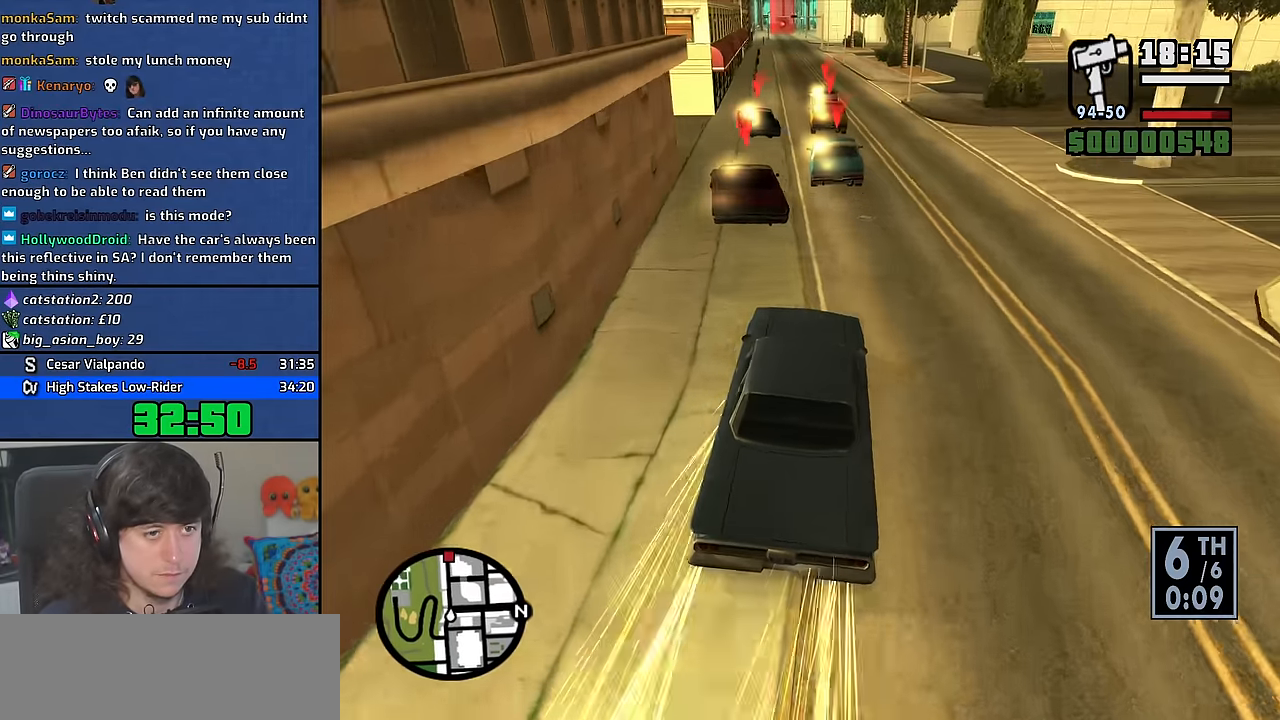
{"keys": ["a", "w"], "mouse": [], "events": [[117, "d", "up"], [200, "a", "down"]]}
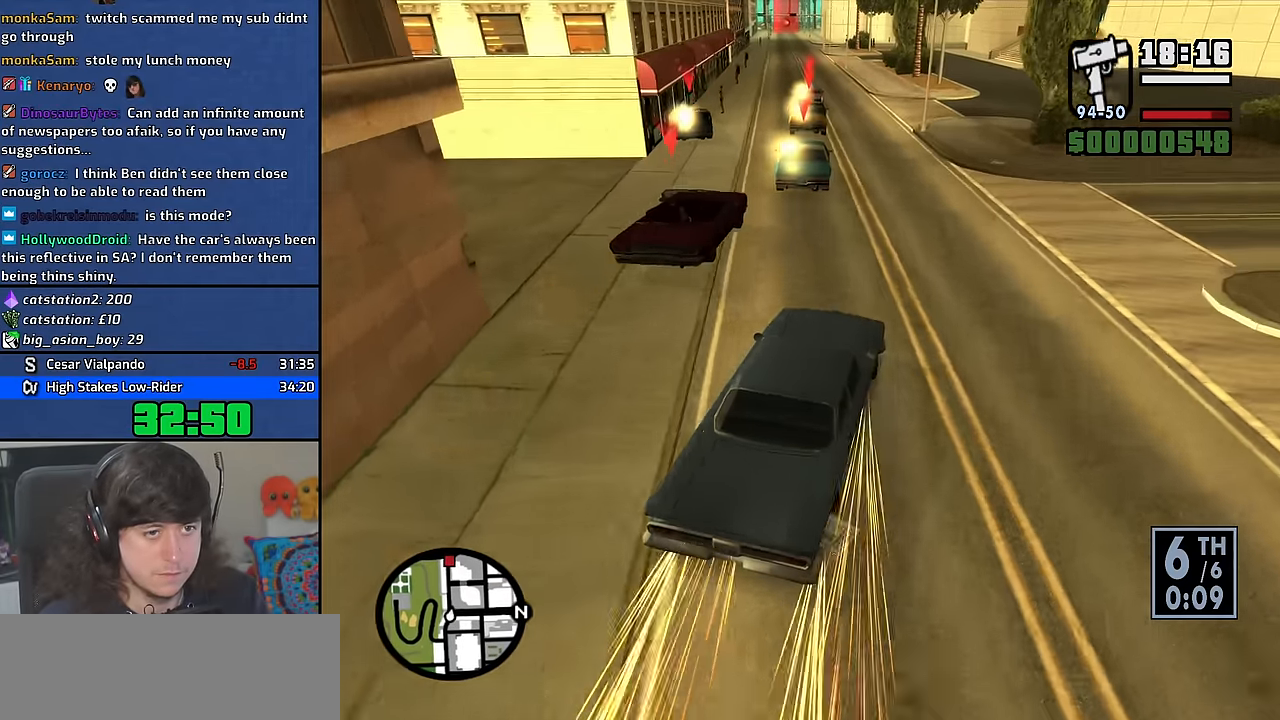
{"keys": ["a", "w"], "mouse": [], "events": [[133, "a", "up"], [167, "w", "up"], [300, "d", "down"], [367, "d", "up"], [383, "w", "down"], [450, "a", "down"]]}
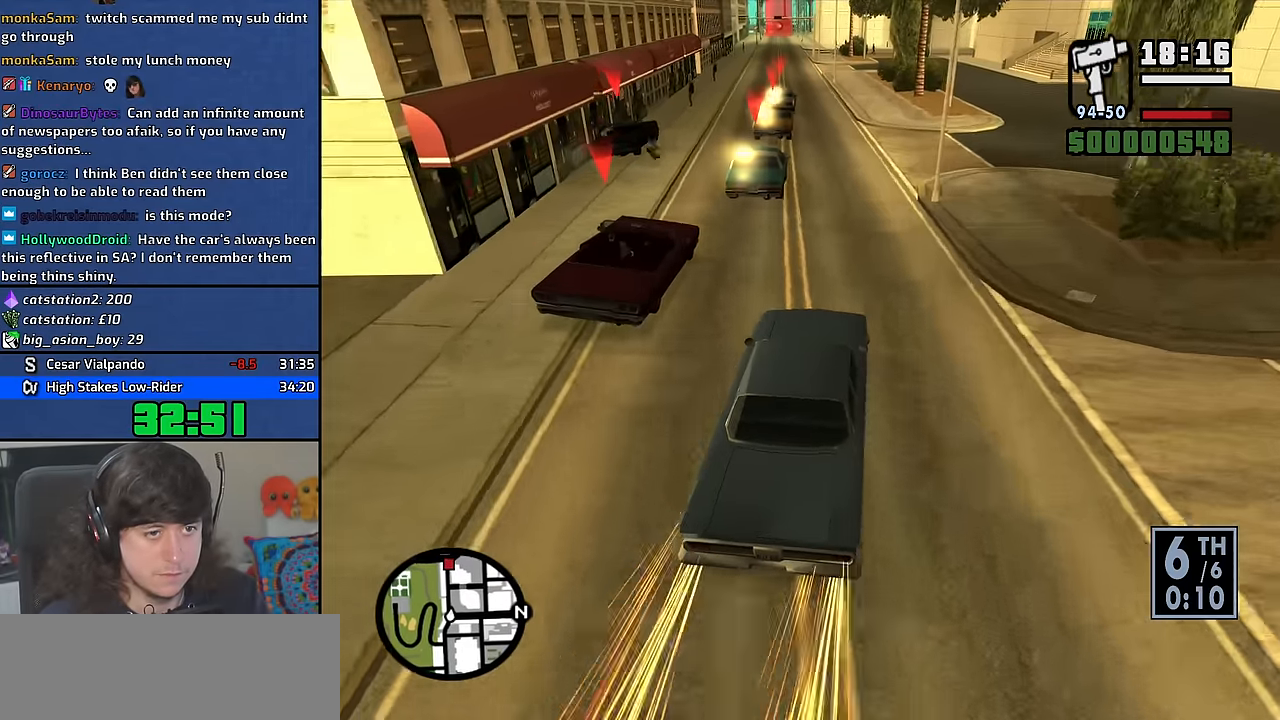
{"keys": ["a"], "mouse": [], "events": [[133, "a", "up"], [250, "w", "up"], [417, "d", "down"], [467, "d", "up"], [500, "a", "down"]]}
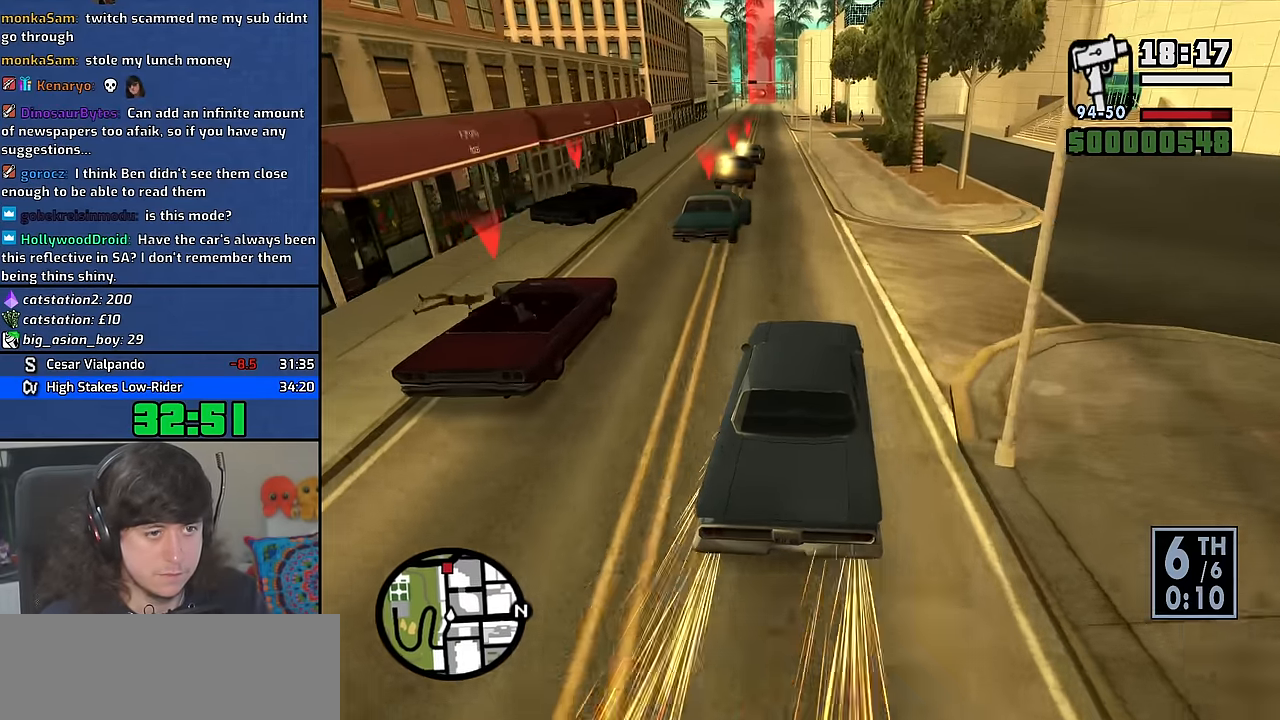
{"keys": ["d"], "mouse": [], "events": [[333, "a", "up"], [417, "d", "down"]]}
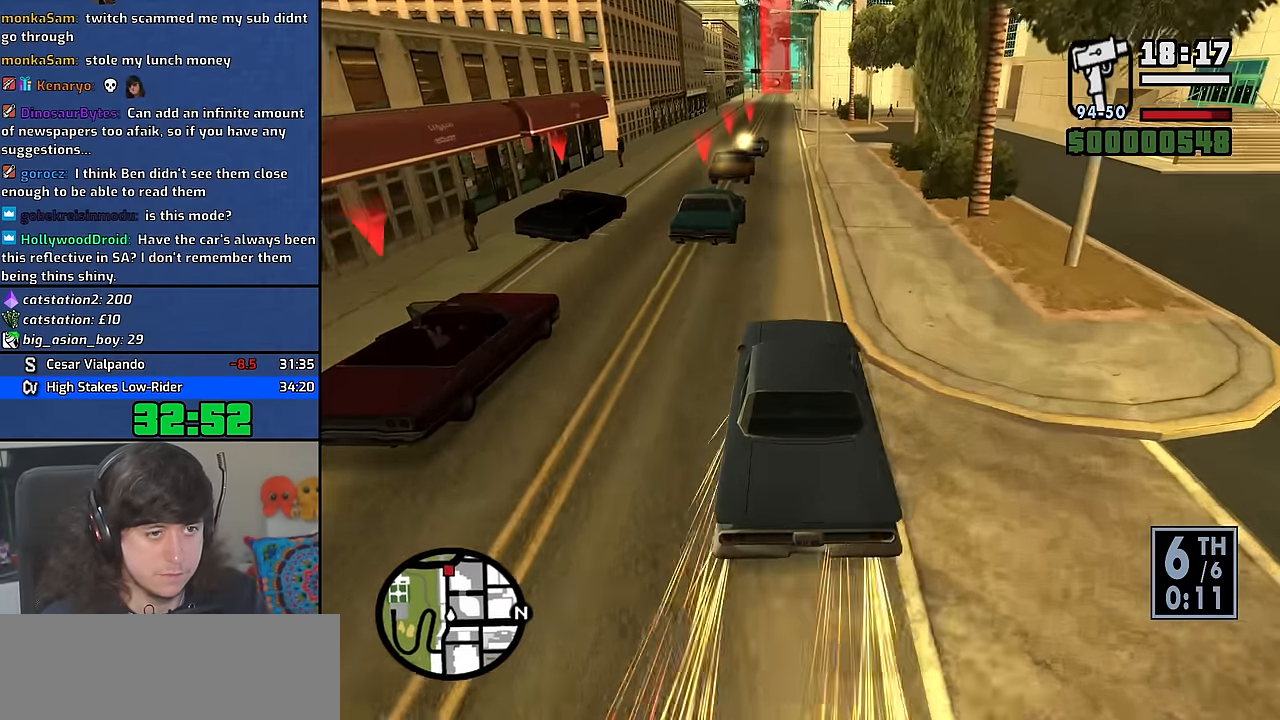
{"keys": [], "mouse": [], "events": [[17, "d", "up"], [100, "a", "down"], [467, "a", "up"]]}
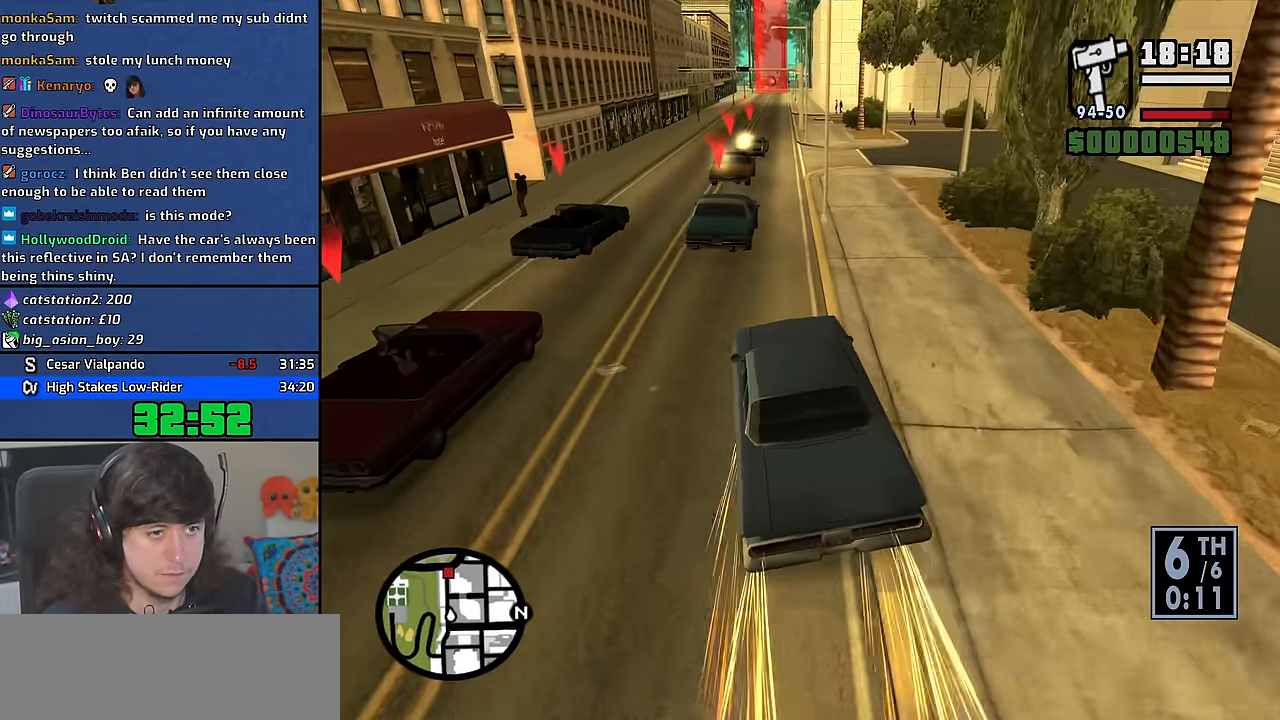
{"keys": ["a", "w"], "mouse": [], "events": [[150, "d", "down"], [250, "w", "down"], [383, "d", "up"], [483, "a", "down"]]}
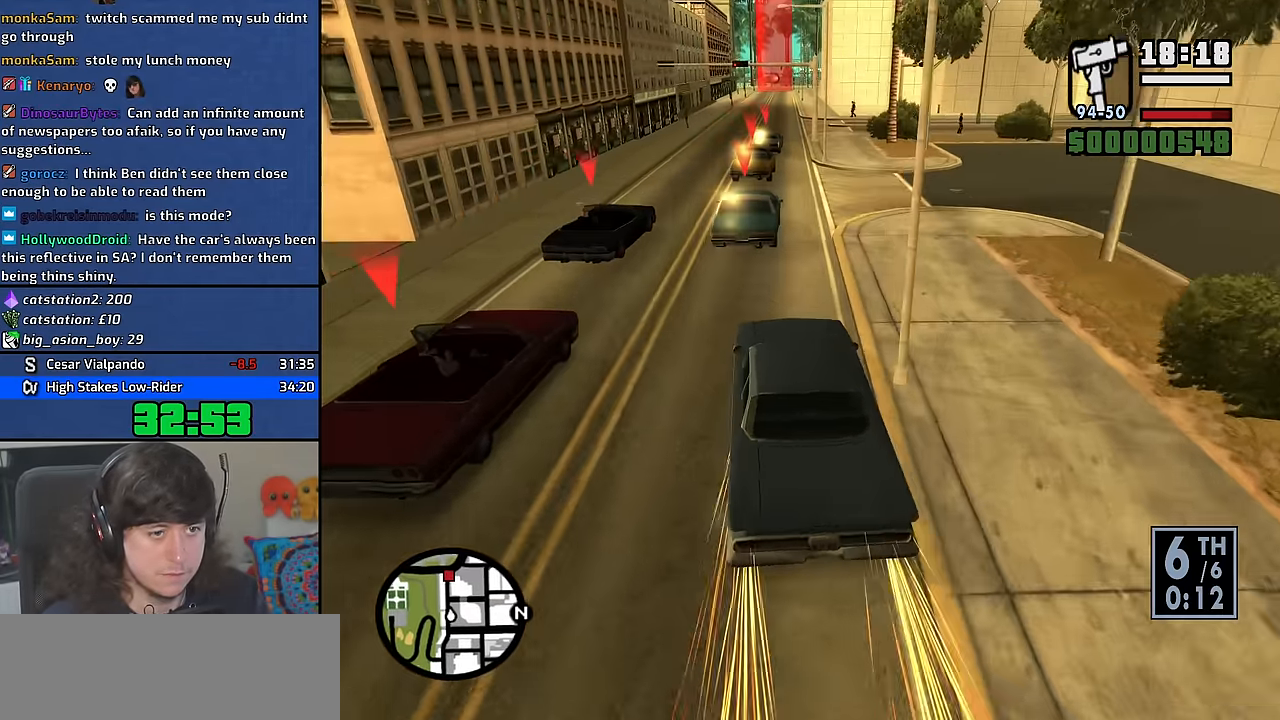
{"keys": ["a", "w"], "mouse": [], "events": [[217, "a", "up"], [350, "a", "down"]]}
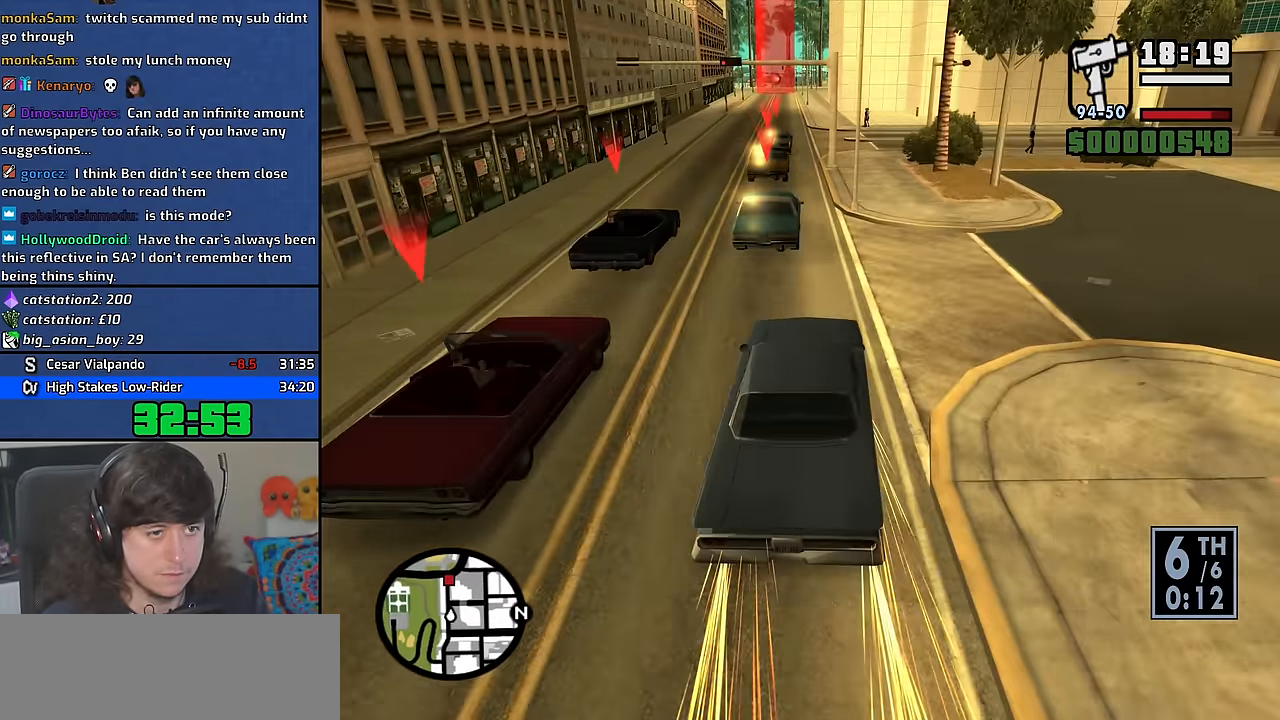
{"keys": ["a"], "mouse": [], "events": [[183, "a", "up"], [317, "a", "down"], [467, "w", "up"]]}
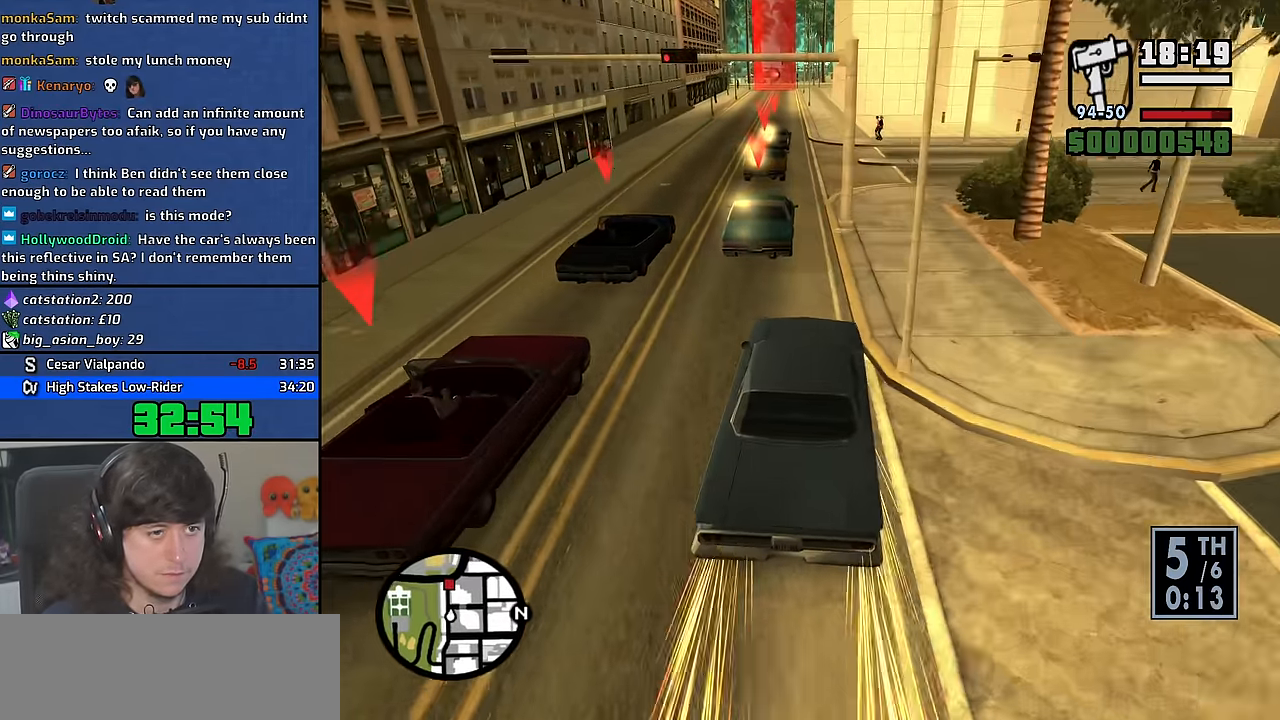
{"keys": ["w"], "mouse": [], "events": [[150, "a", "up"], [167, "d", "down"], [400, "w", "down"], [467, "d", "up"]]}
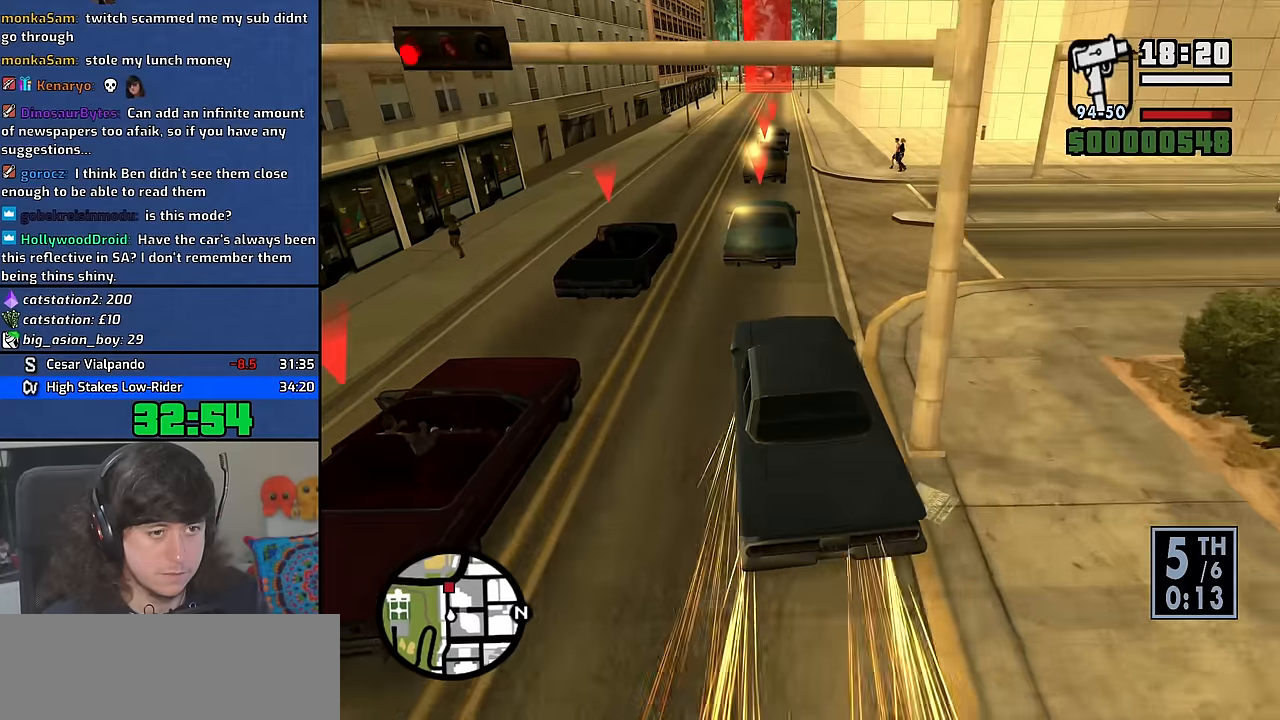
{"keys": [], "mouse": [], "events": [[117, "d", "down"], [367, "d", "up"], [367, "w", "up"]]}
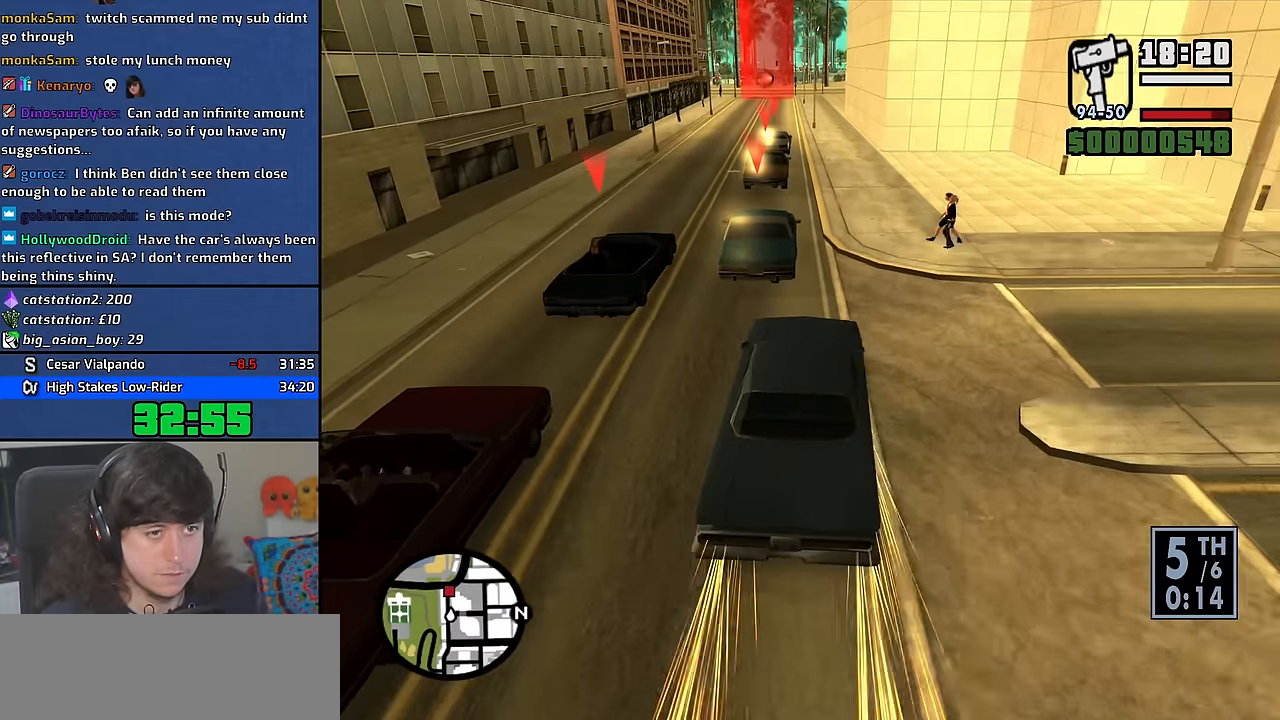
{"keys": ["w"], "mouse": [], "events": [[17, "a", "down"], [117, "w", "down"], [217, "a", "up"], [417, "d", "down"], [467, "d", "up"]]}
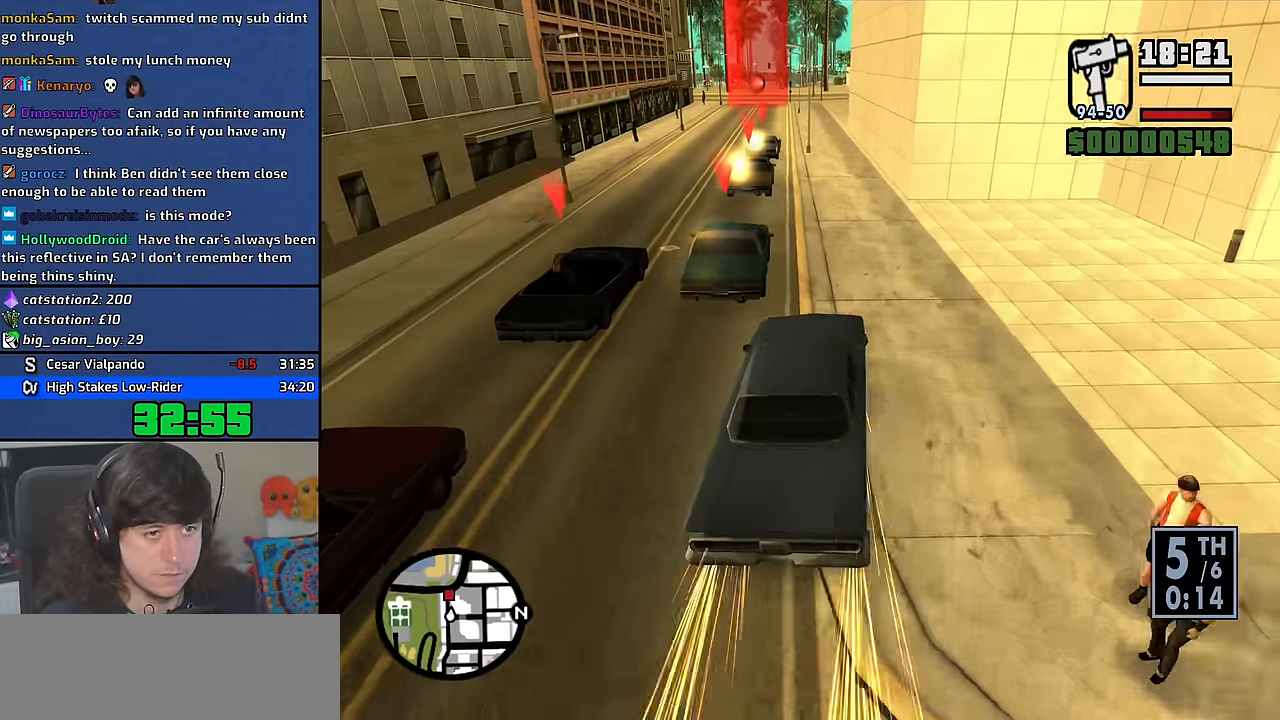
{"keys": ["w"], "mouse": [], "events": [[233, "d", "down"], [367, "d", "up"]]}
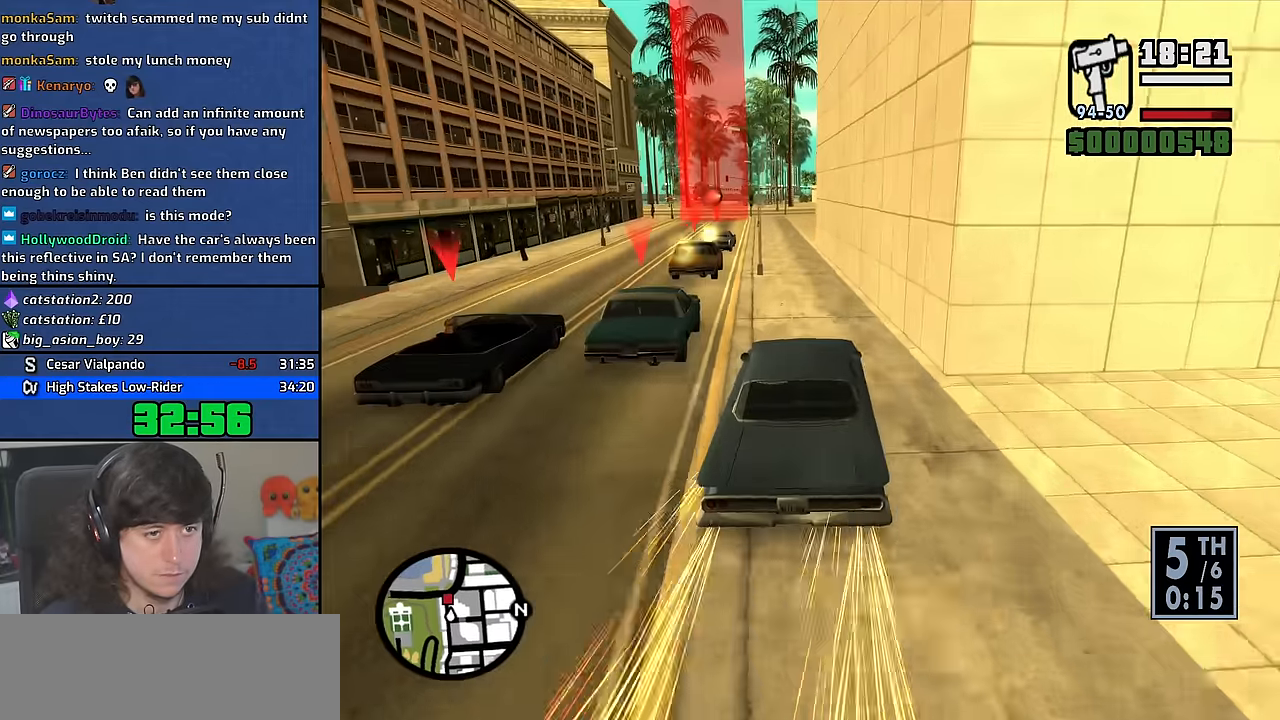
{"keys": ["w"], "mouse": [], "events": [[150, "a", "down"], [333, "a", "up"]]}
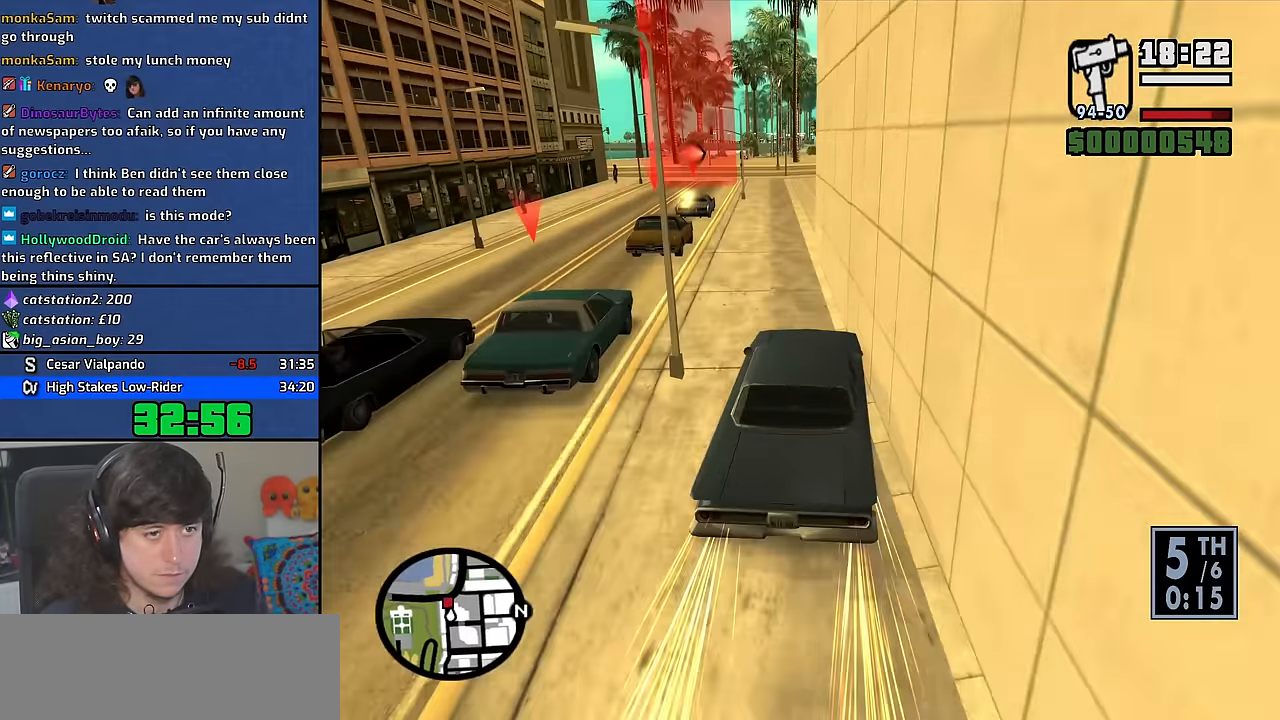
{"keys": ["d", "w"], "mouse": [], "events": [[117, "d", "down"]]}
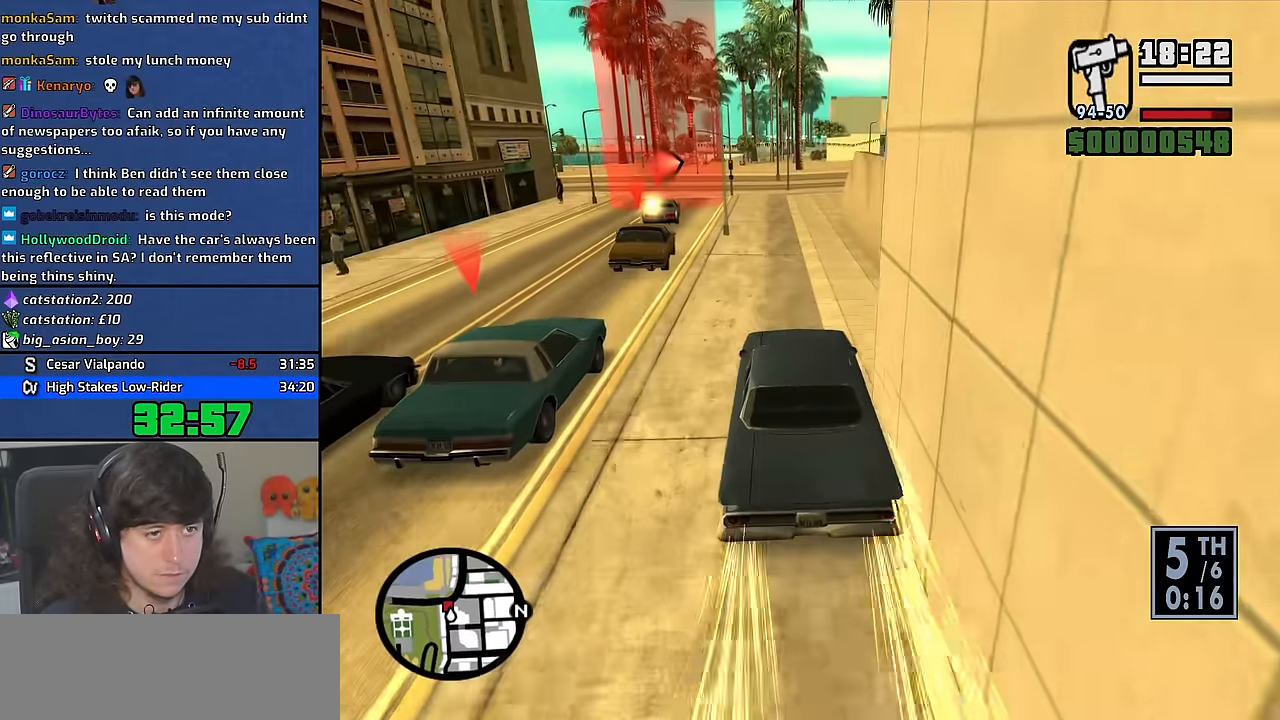
{"keys": ["d", "w"], "mouse": [], "events": [[100, "d", "up"], [233, "a", "down"], [400, "a", "up"], [417, "d", "down"]]}
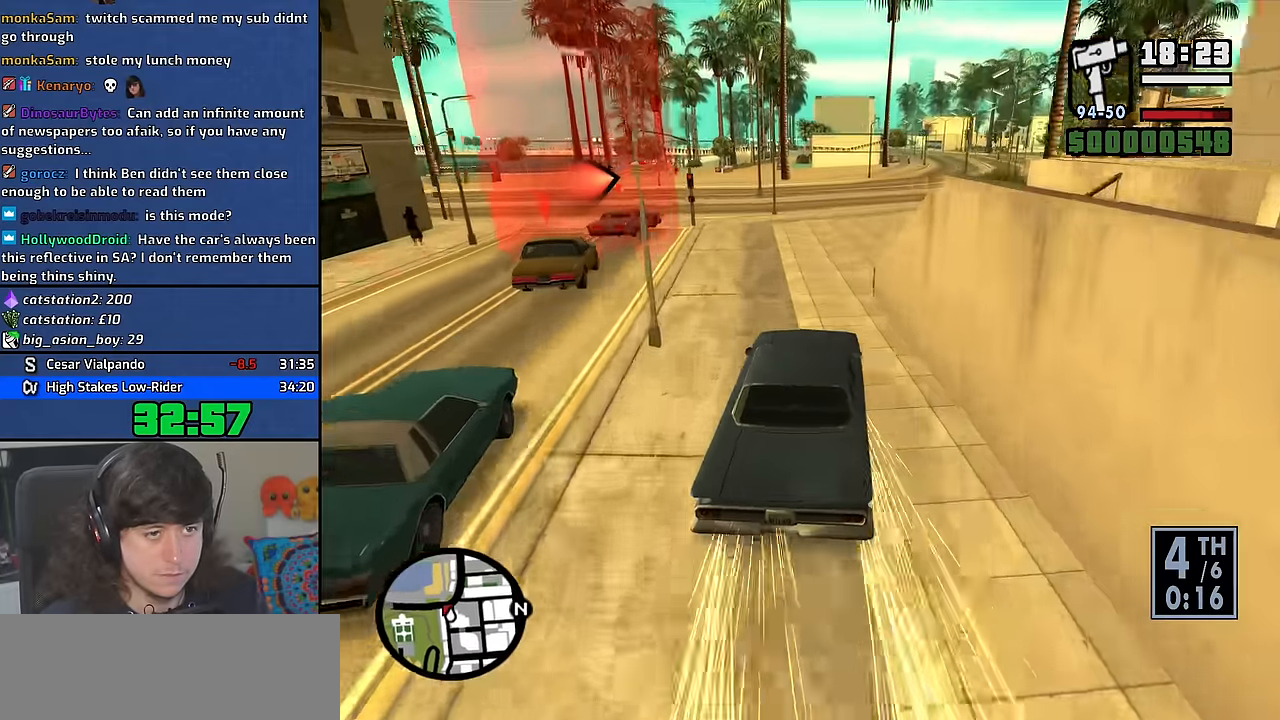
{"keys": ["d"], "mouse": [], "events": [[183, "w", "up"]]}
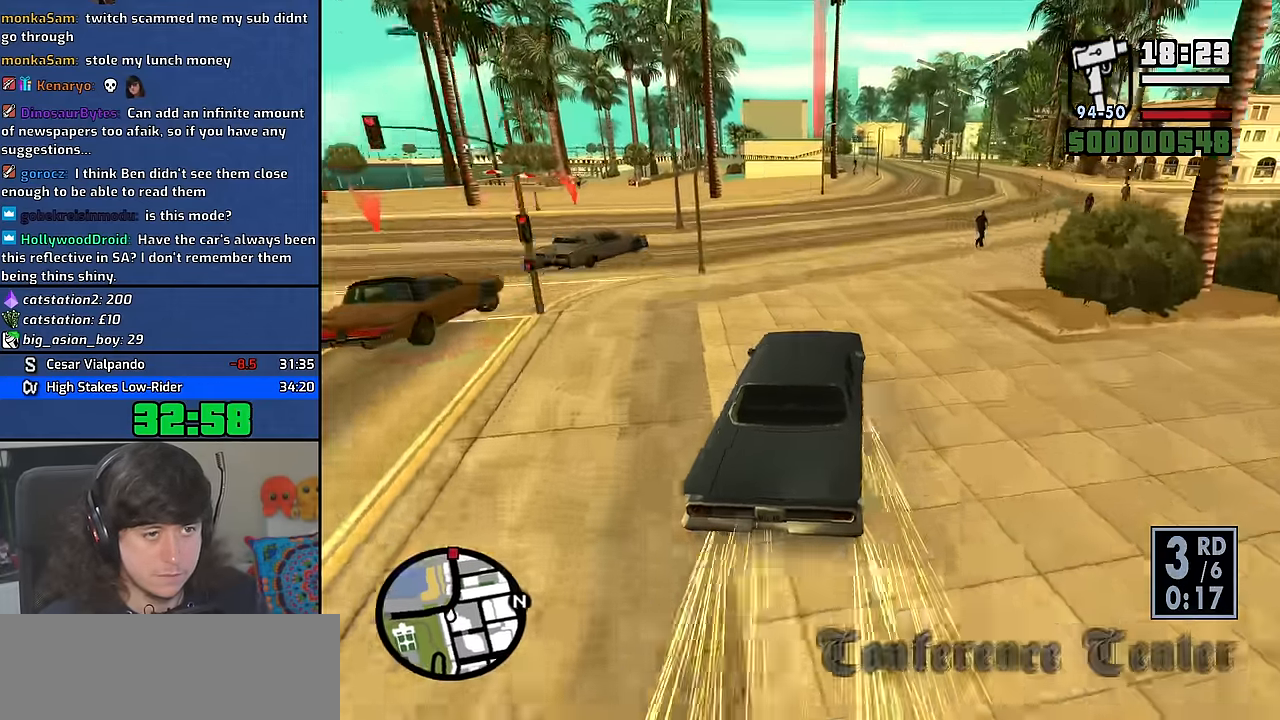
{"keys": ["a", "w"], "mouse": [], "events": [[267, "a", "down"], [267, "d", "up"], [450, "w", "down"]]}
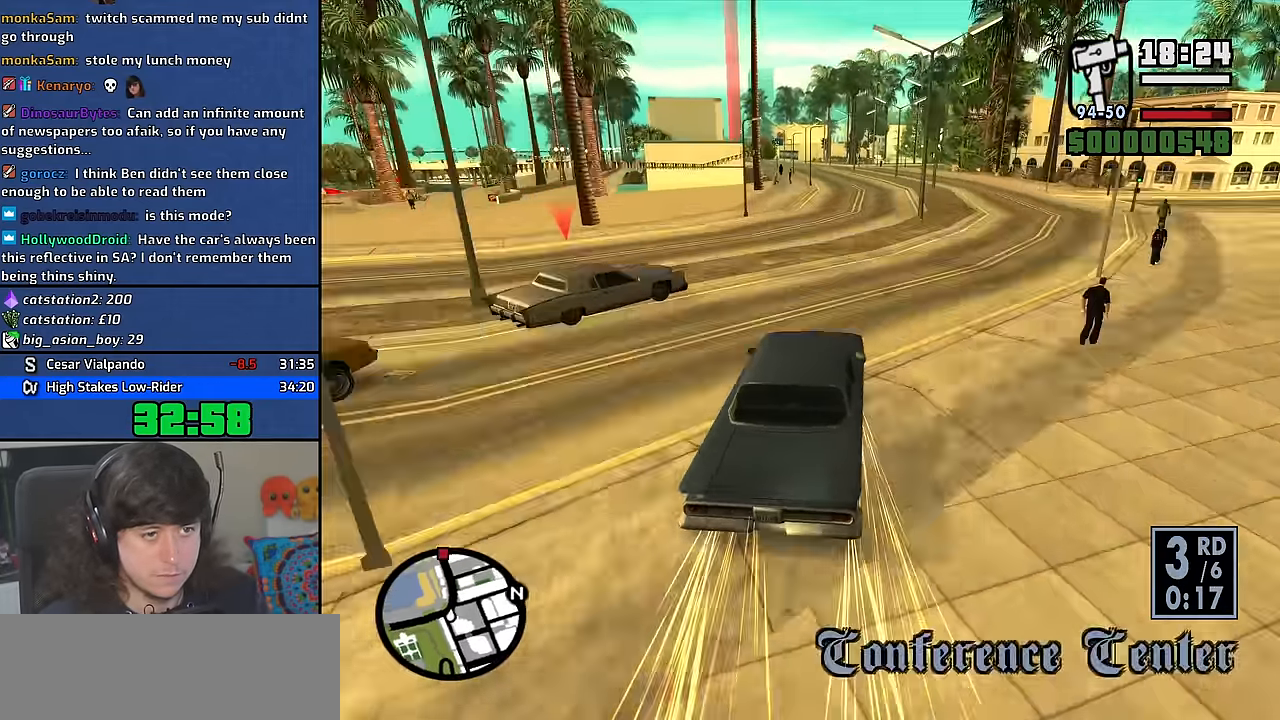
{"keys": ["a", "w"], "mouse": [], "events": []}
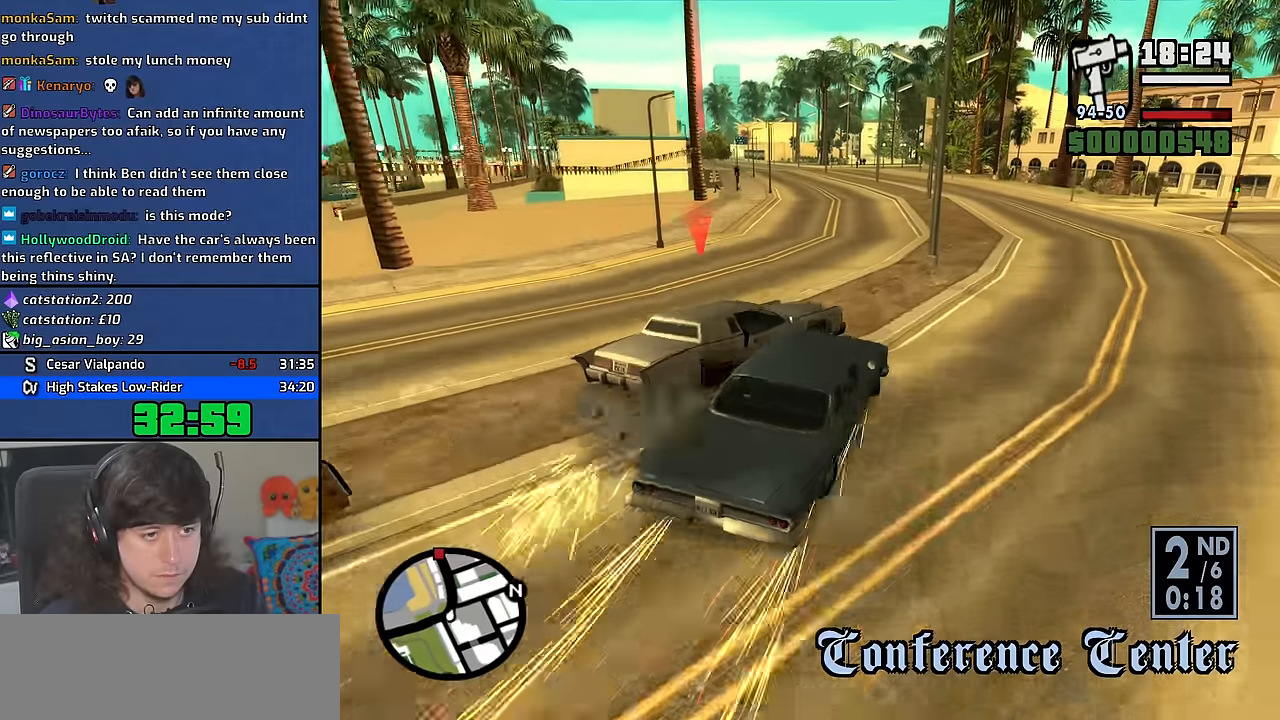
{"keys": ["a"], "mouse": [], "events": [[183, "w", "up"]]}
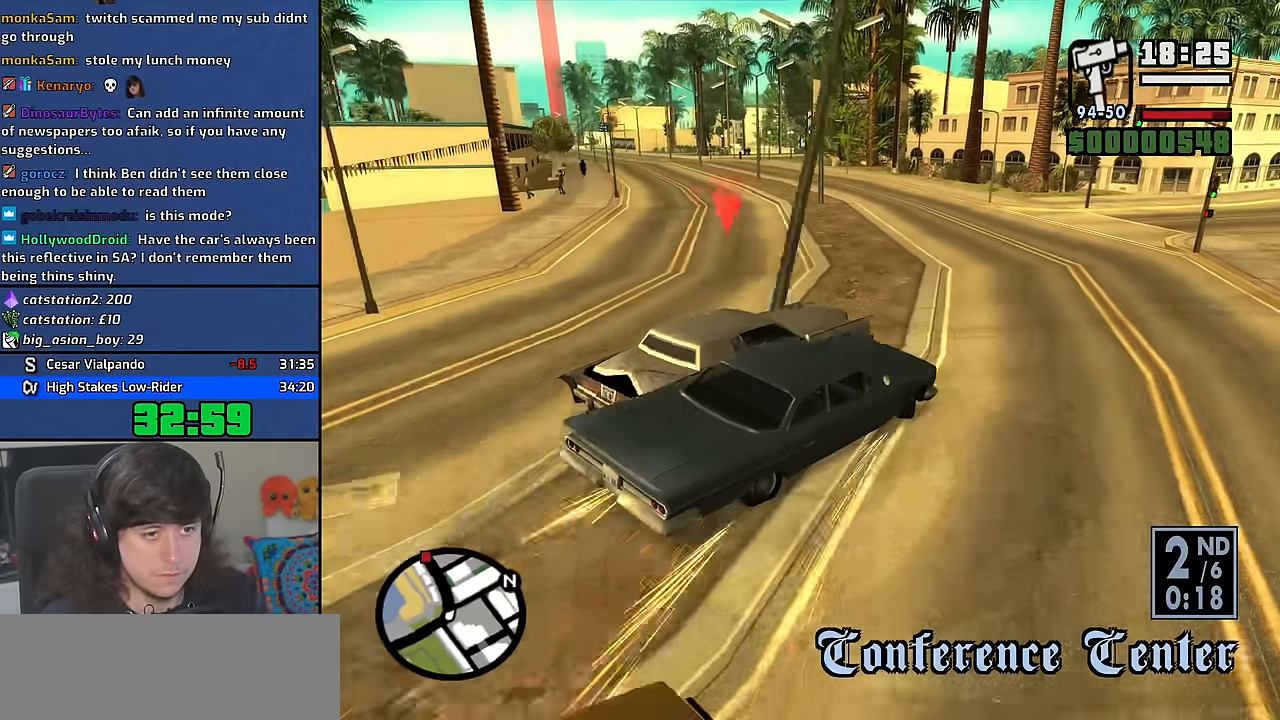
{"keys": ["a", "w"], "mouse": [], "events": [[350, "w", "down"]]}